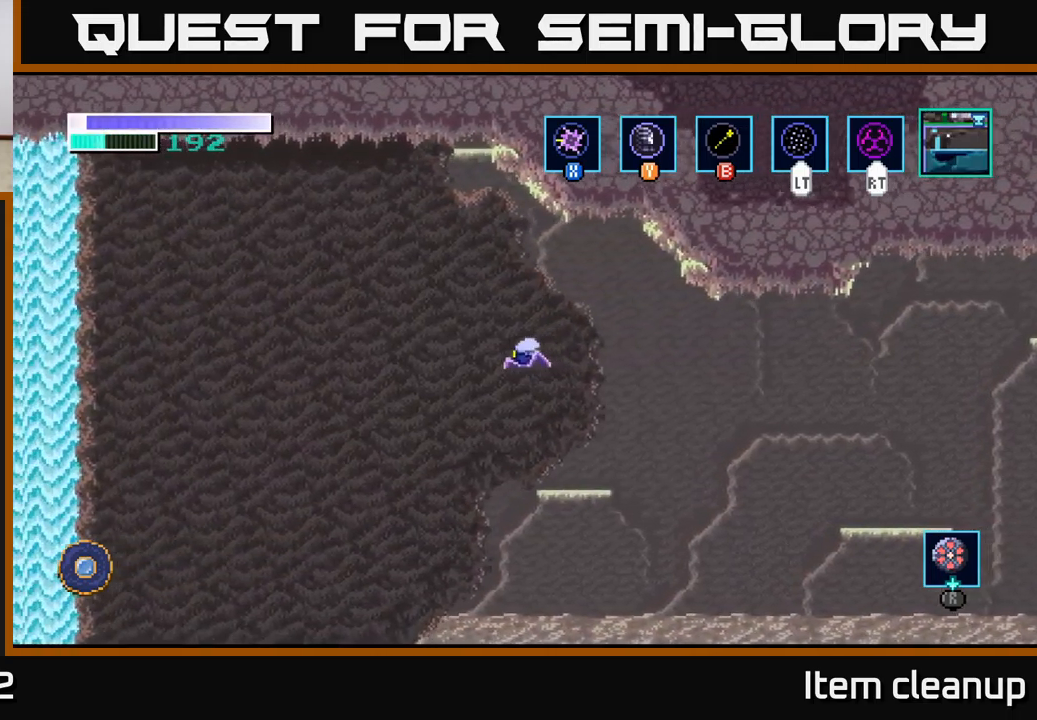
Gameplay with a controller (Xbox layout); each line is a JSON object with the inputs held at the frame after it. "events" lists button and stick changes between this image and that frame as [ms after this image, input, new state], when the widget could be followed in between.
{"buttons": ["A"], "left_stick": "left", "right_stick": "center", "events": [[100, "A", "up"], [200, "A", "down"], [317, "A", "up"], [450, "A", "down"]]}
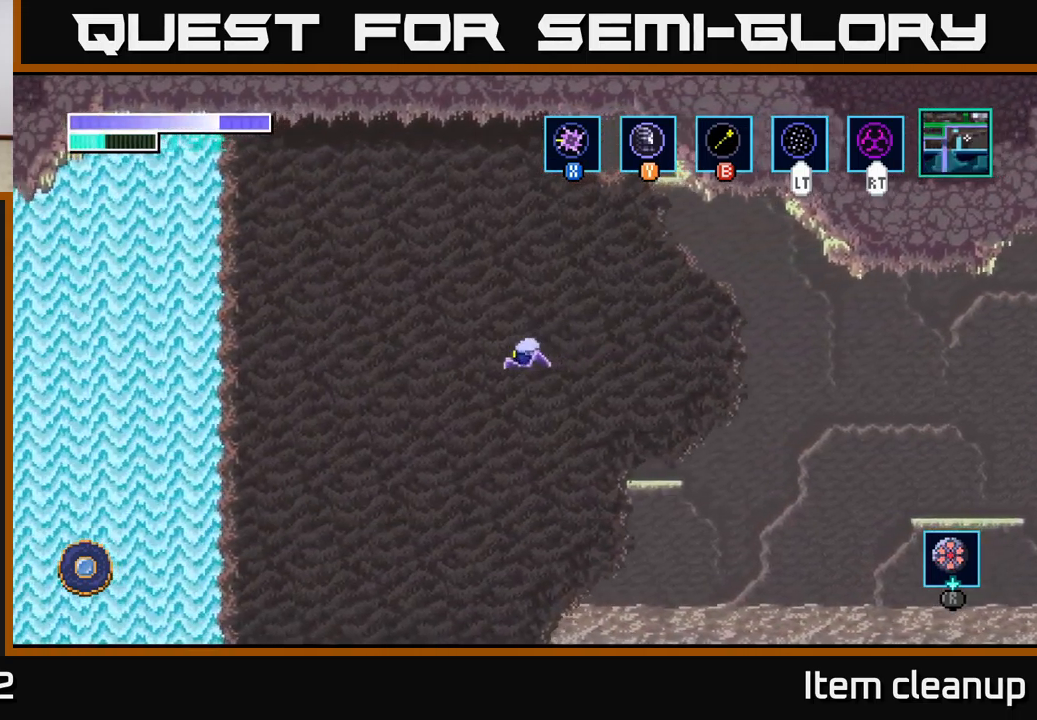
{"buttons": [], "left_stick": "left", "right_stick": "center", "events": [[33, "A", "up"]]}
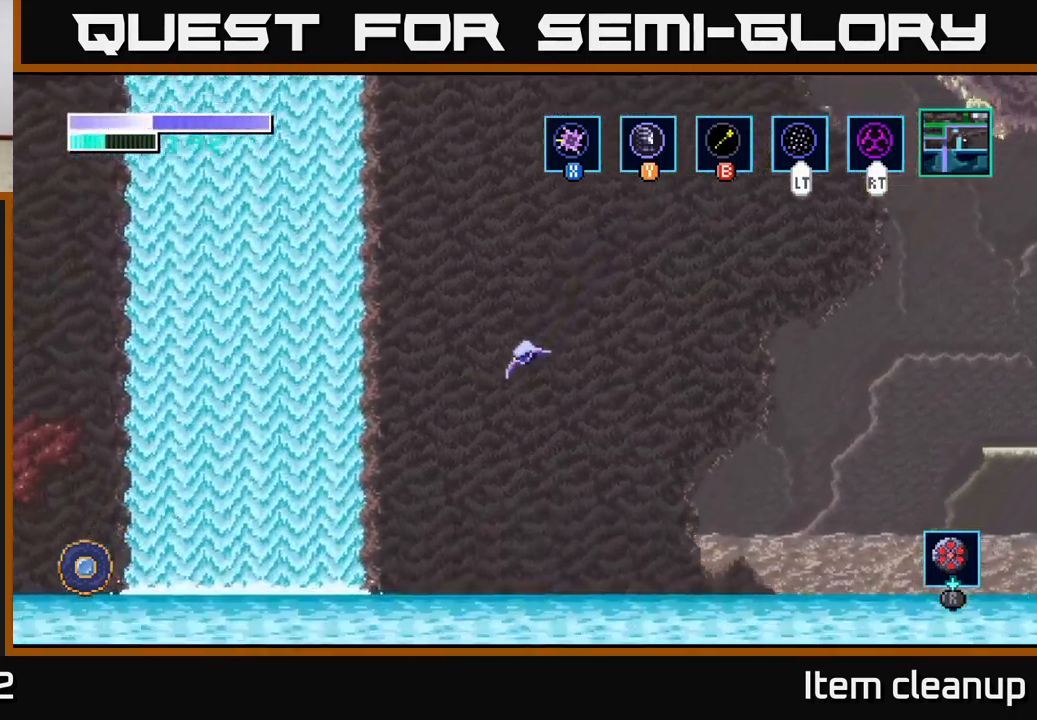
{"buttons": ["A"], "left_stick": "left", "right_stick": "center", "events": [[200, "A", "down"], [333, "A", "up"], [417, "A", "down"]]}
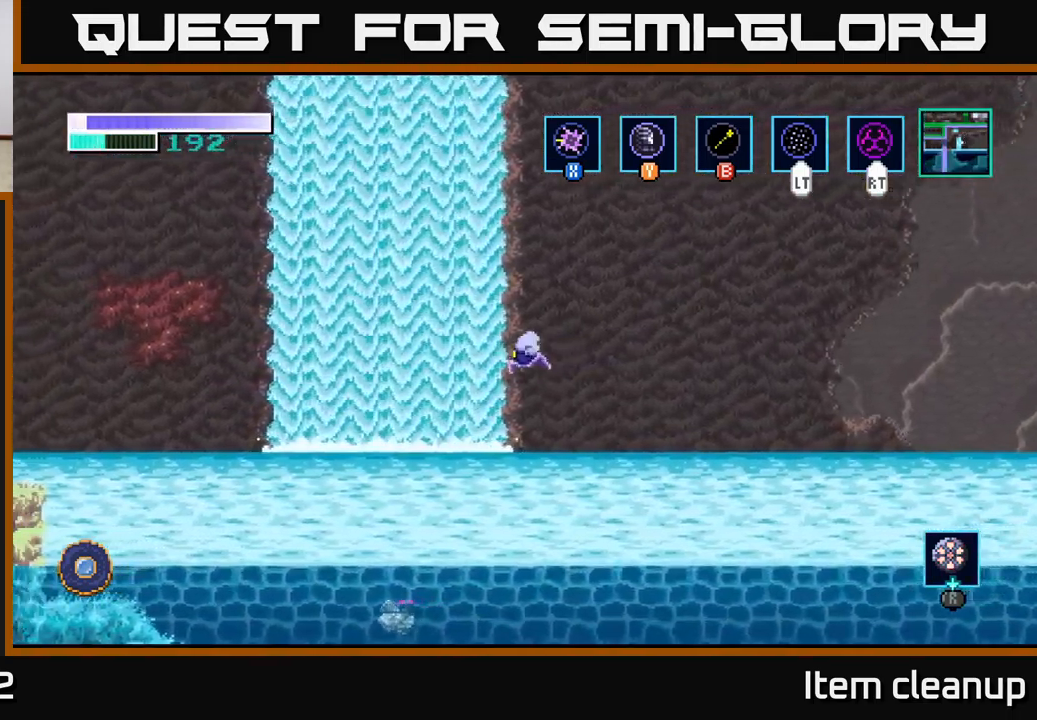
{"buttons": ["A"], "left_stick": "left", "right_stick": "center", "events": [[33, "A", "up"], [233, "A", "down"]]}
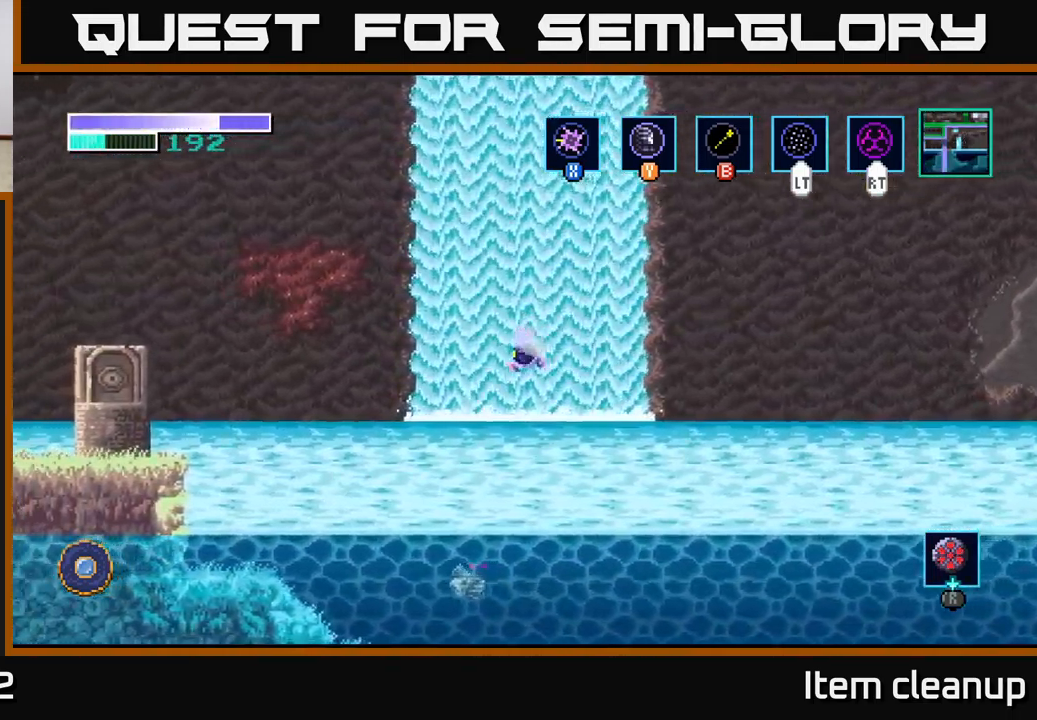
{"buttons": ["A"], "left_stick": "left", "right_stick": "center", "events": []}
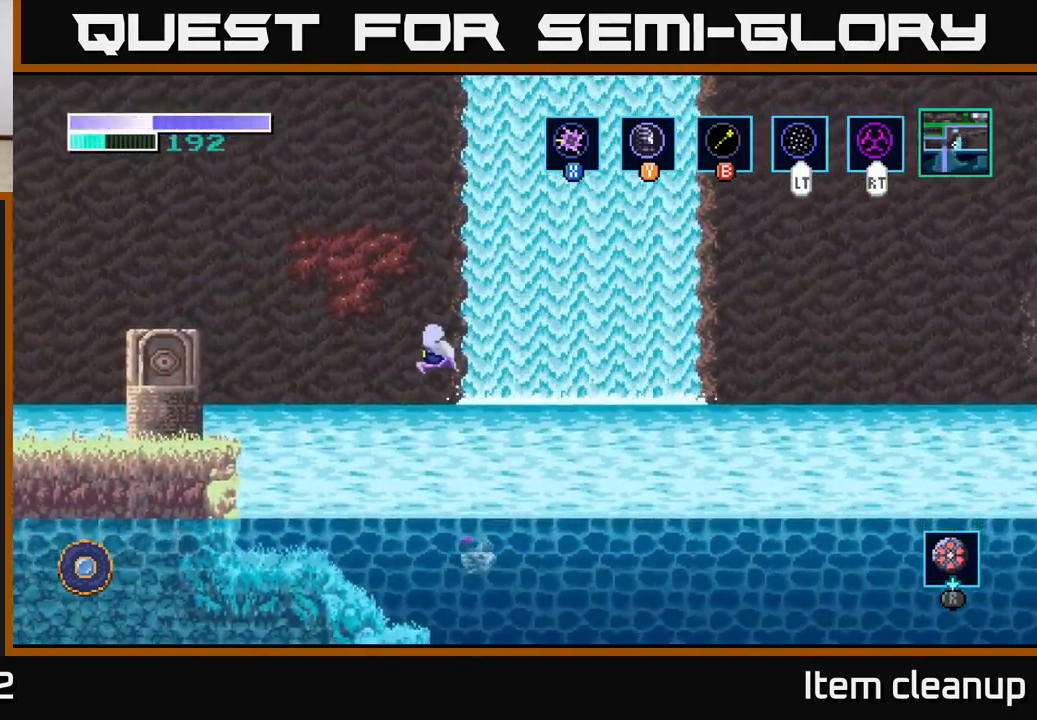
{"buttons": ["B"], "left_stick": "up-left", "right_stick": "center", "events": [[167, "left_stick", "up-left"], [367, "A", "up"], [383, "B", "down"]]}
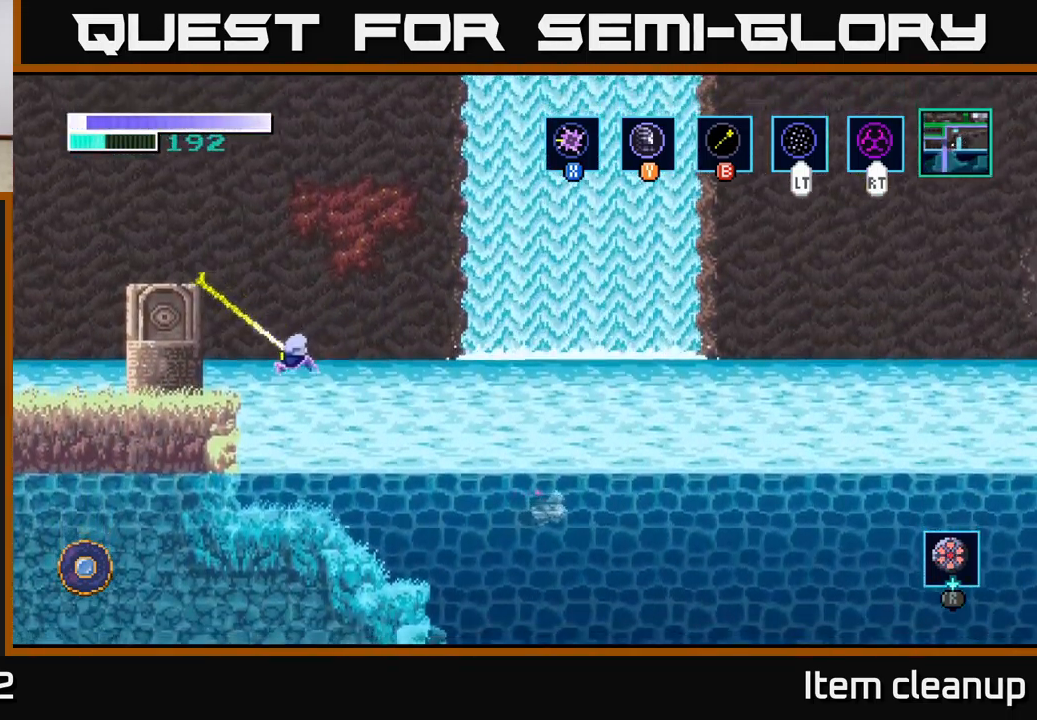
{"buttons": [], "left_stick": "right", "right_stick": "center", "events": [[17, "B", "up"], [217, "left_stick", "center"], [483, "left_stick", "right"]]}
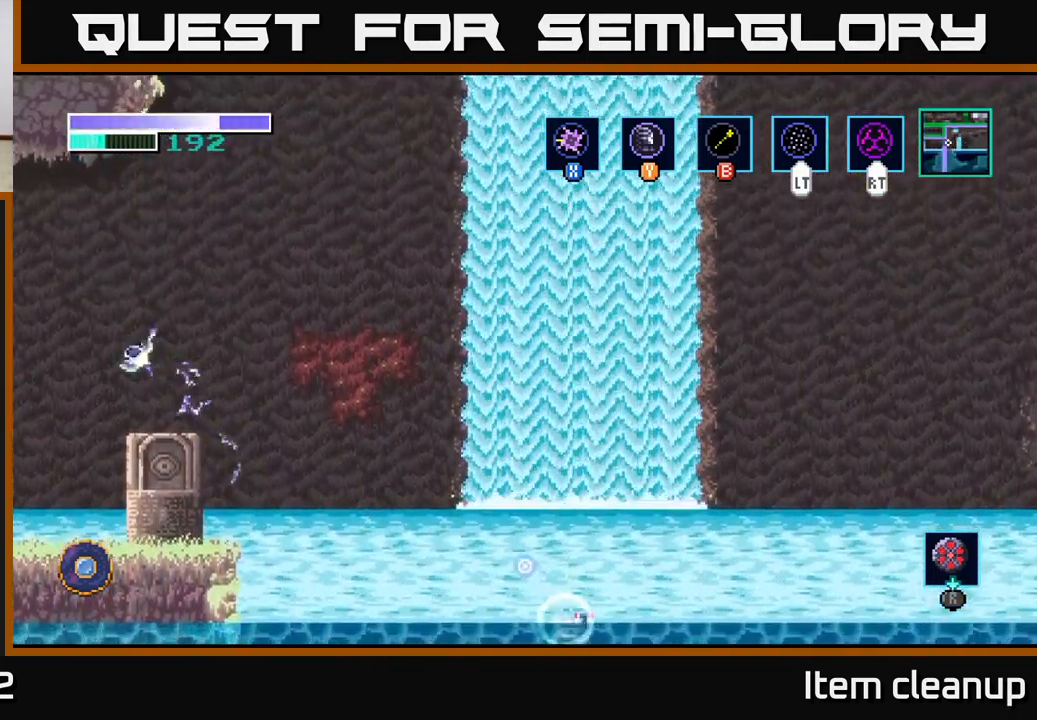
{"buttons": [], "left_stick": "center", "right_stick": "center", "events": [[300, "left_stick", "center"]]}
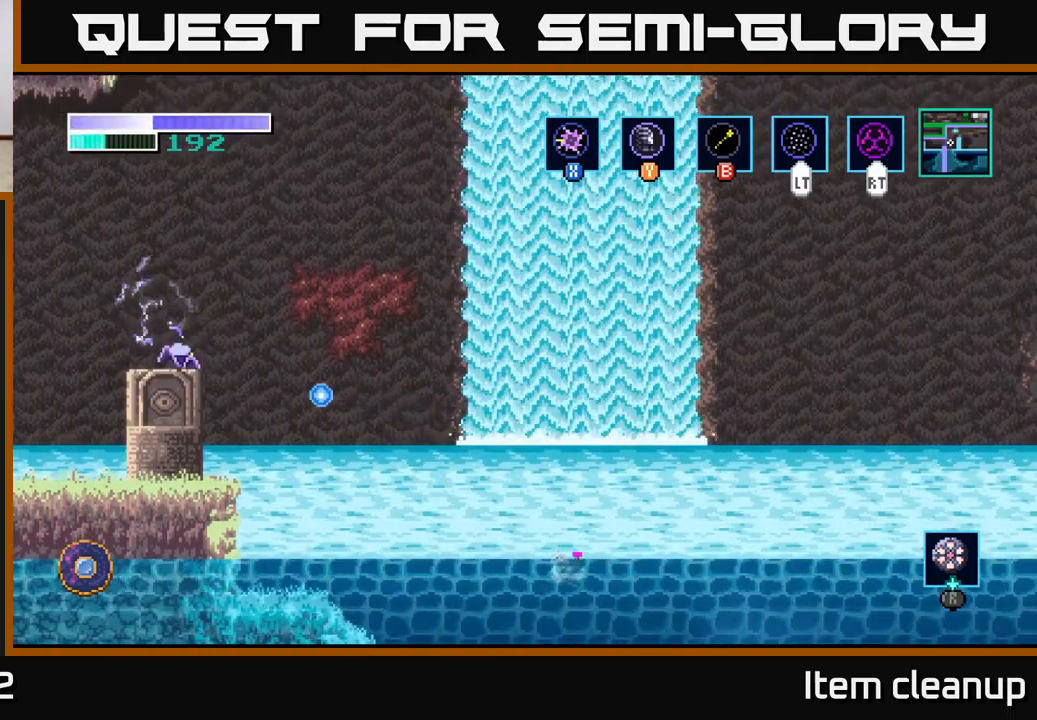
{"buttons": [], "left_stick": "center", "right_stick": "center", "events": [[84, "left_stick", "left"], [217, "left_stick", "center"], [267, "left_stick", "right"], [367, "left_stick", "center"]]}
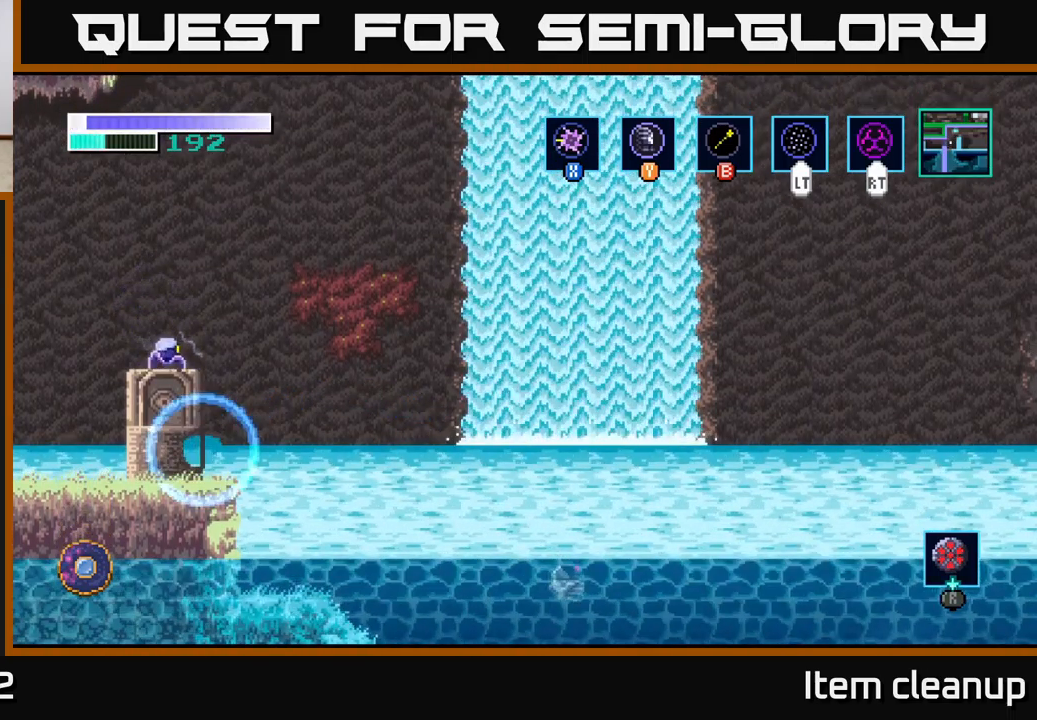
{"buttons": [], "left_stick": "center", "right_stick": "center", "events": []}
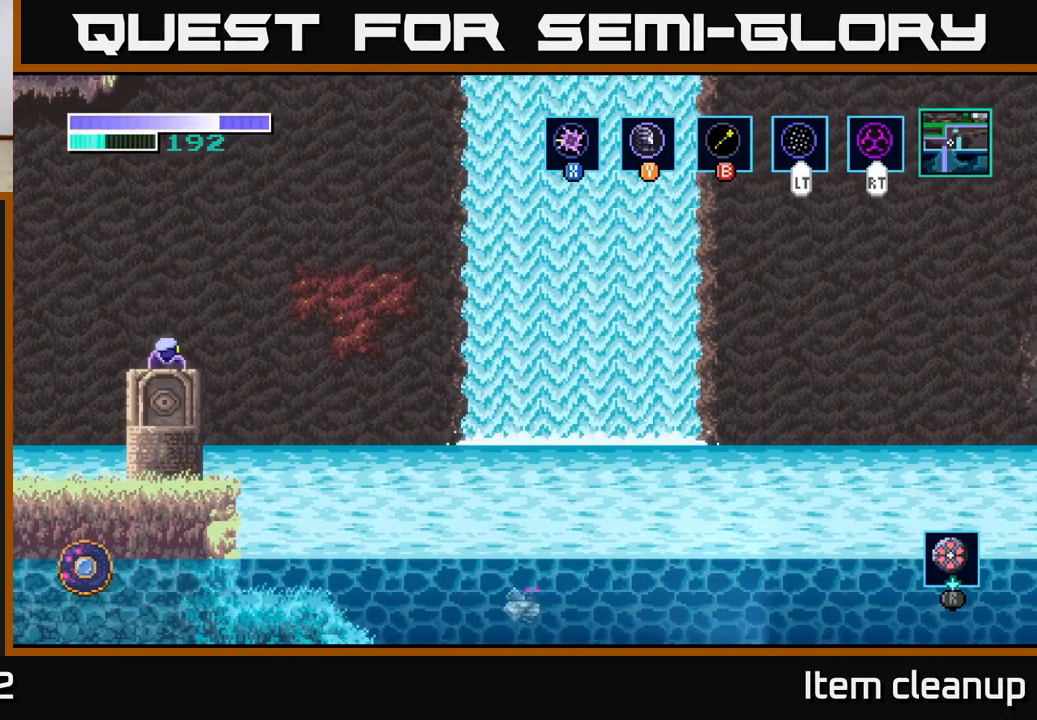
{"buttons": ["R1"], "left_stick": "center", "right_stick": "center", "events": [[117, "R1", "down"]]}
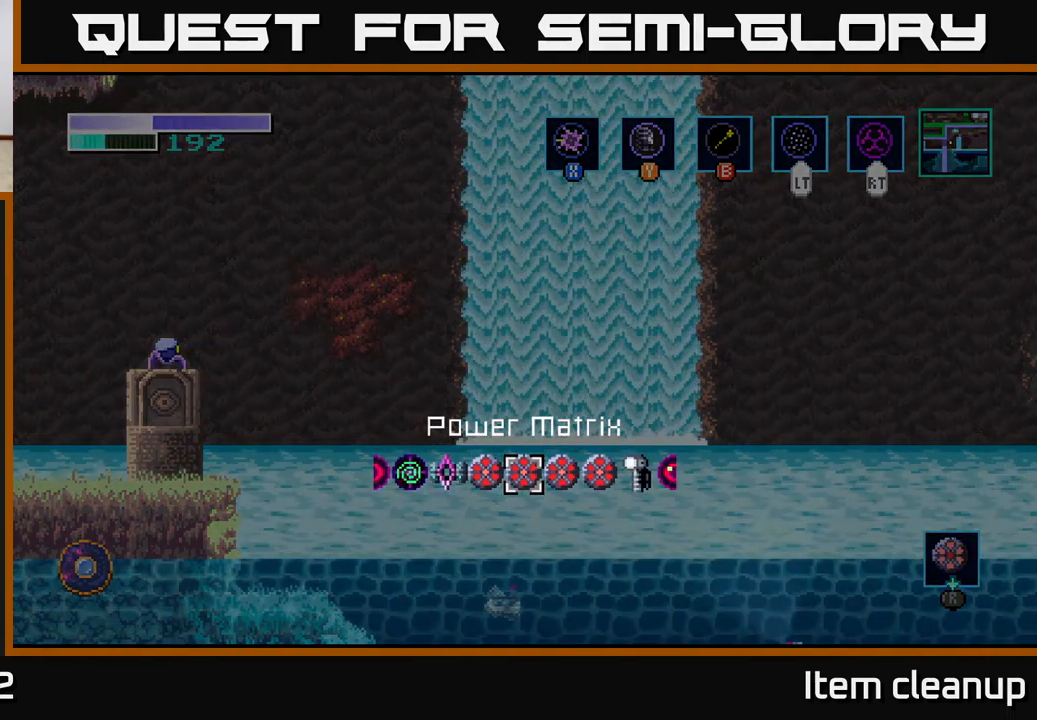
{"buttons": ["R1"], "left_stick": "center", "right_stick": "center", "events": [[350, "left_stick", "left"], [484, "left_stick", "center"]]}
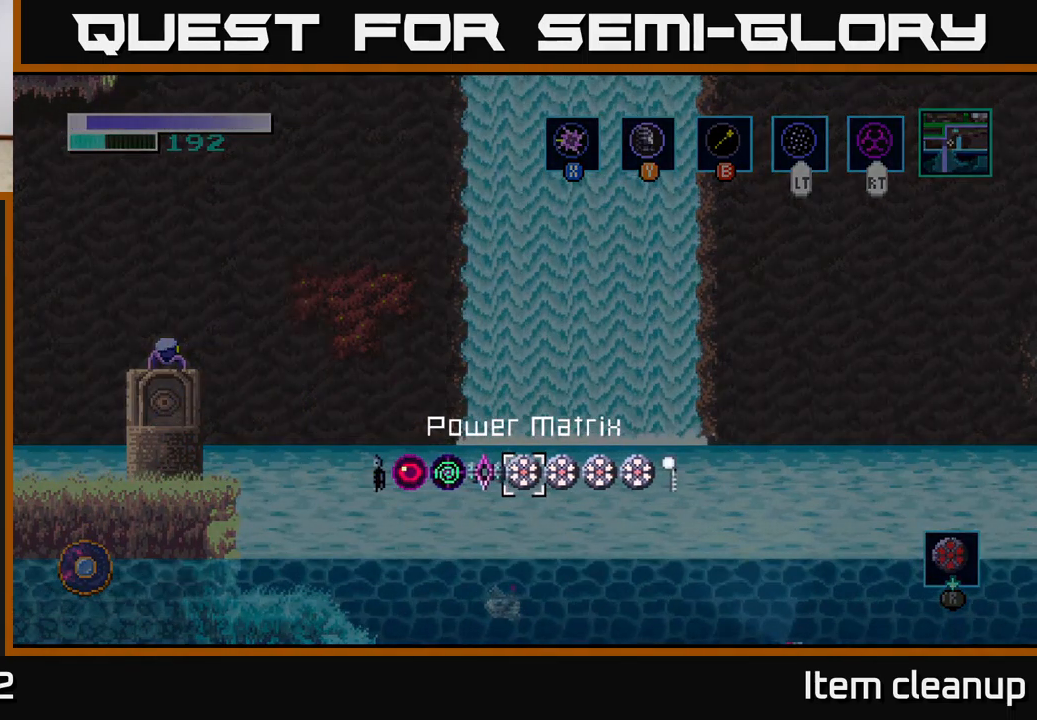
{"buttons": ["R1"], "left_stick": "center", "right_stick": "center", "events": [[67, "left_stick", "left"], [184, "left_stick", "center"], [300, "left_stick", "left"], [417, "left_stick", "center"]]}
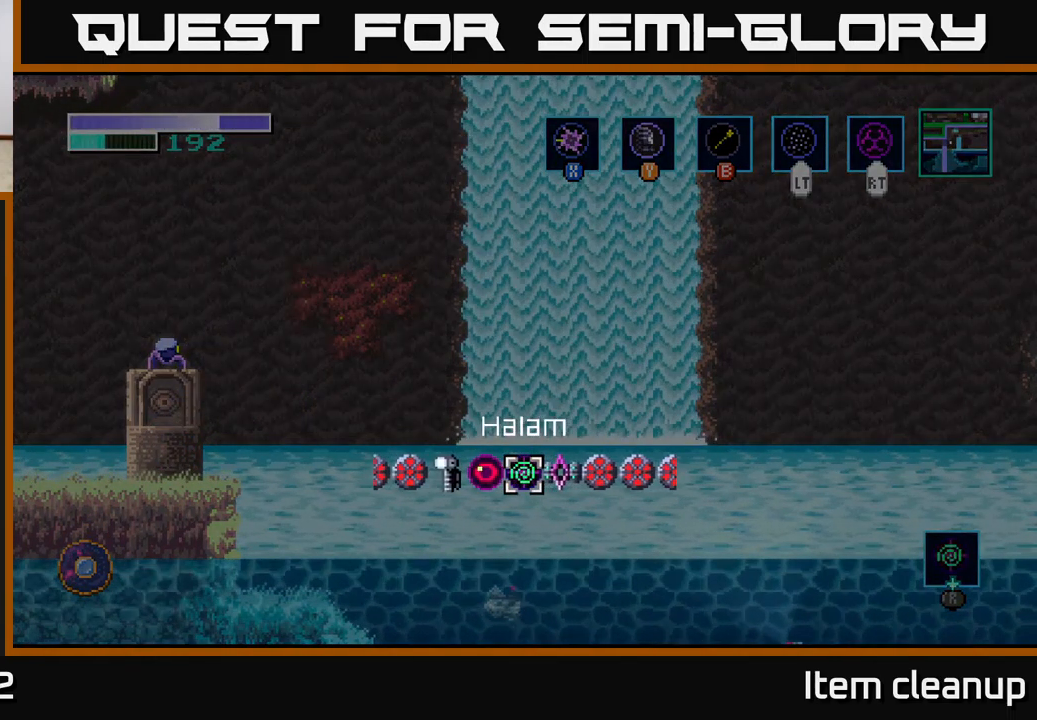
{"buttons": [], "left_stick": "center", "right_stick": "center", "events": [[34, "left_stick", "left"], [150, "left_stick", "center"], [217, "R1", "up"]]}
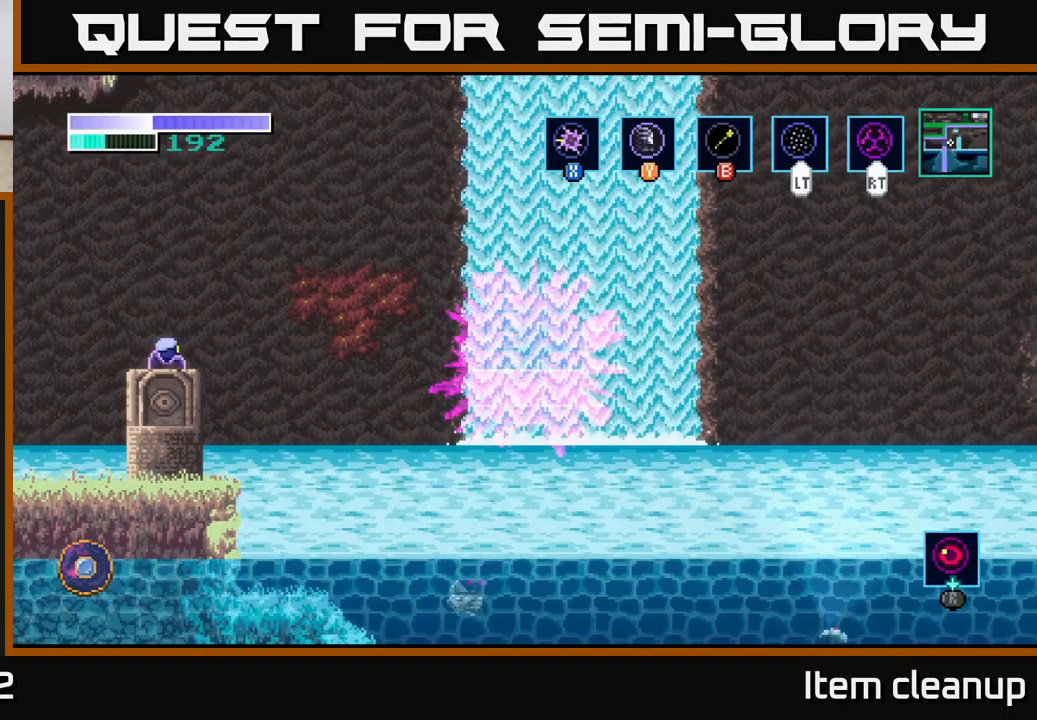
{"buttons": [], "left_stick": "center", "right_stick": "center", "events": []}
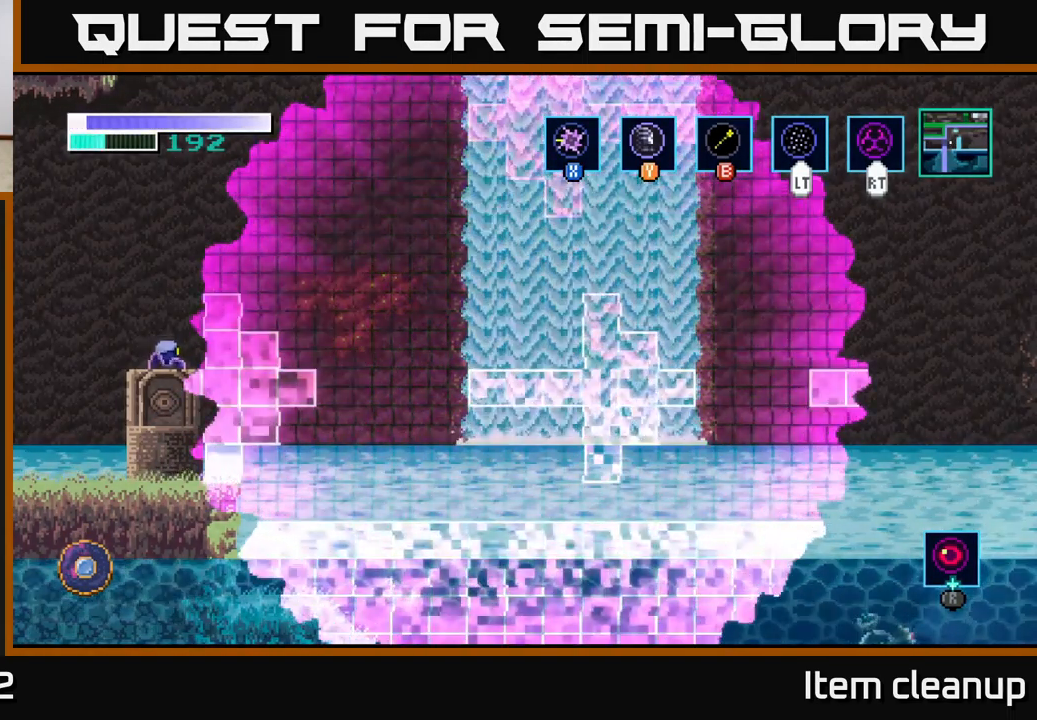
{"buttons": [], "left_stick": "center", "right_stick": "center", "events": []}
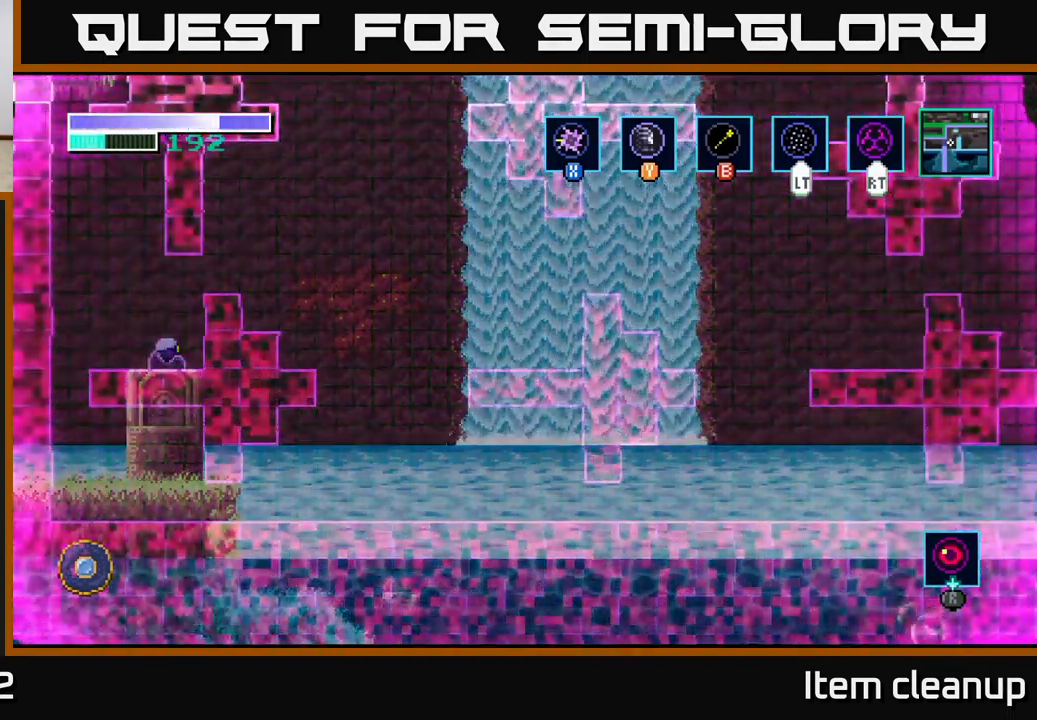
{"buttons": ["A"], "left_stick": "center", "right_stick": "center", "events": [[267, "A", "down"]]}
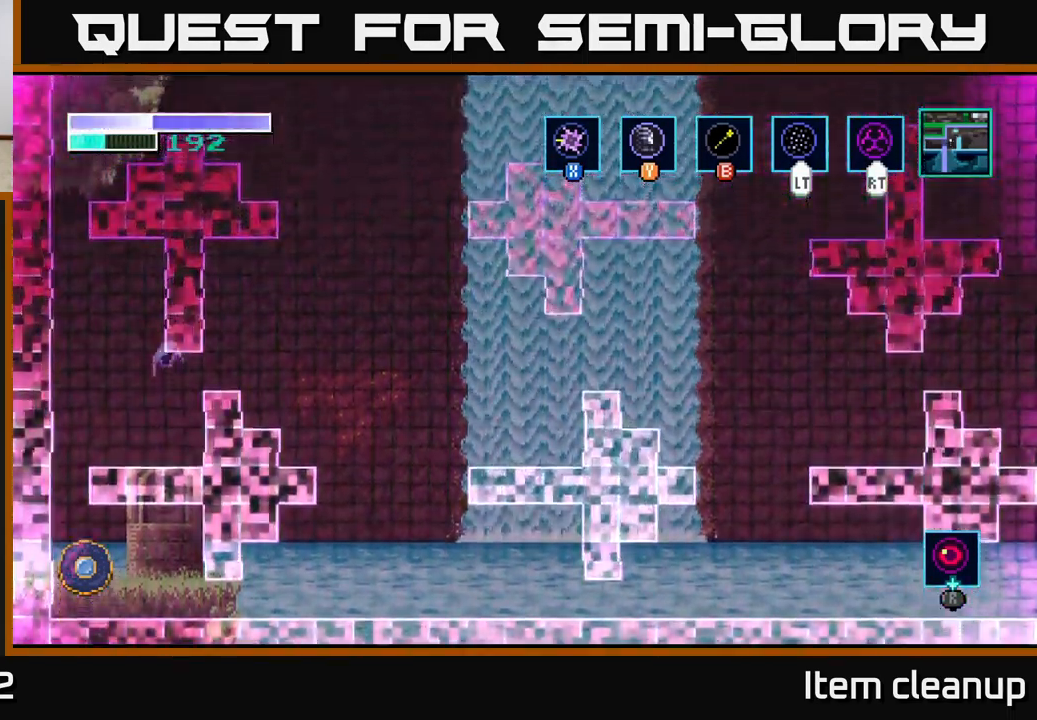
{"buttons": [], "left_stick": "center", "right_stick": "center", "events": [[250, "A", "up"]]}
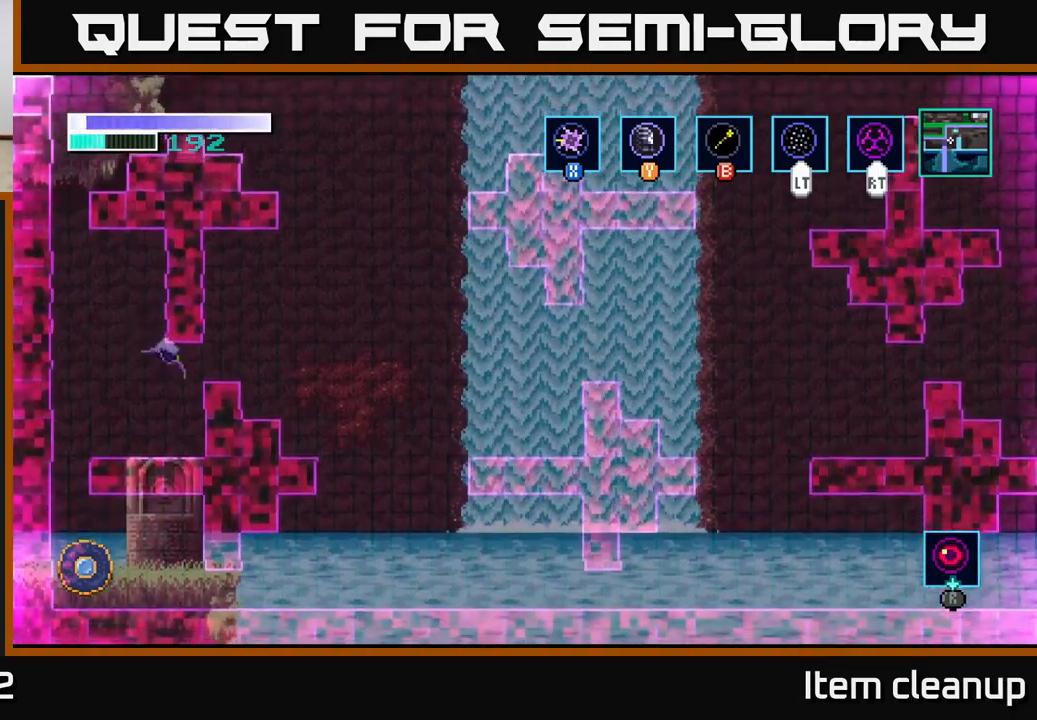
{"buttons": ["A"], "left_stick": "right", "right_stick": "center", "events": [[116, "left_stick", "right"], [300, "A", "down"]]}
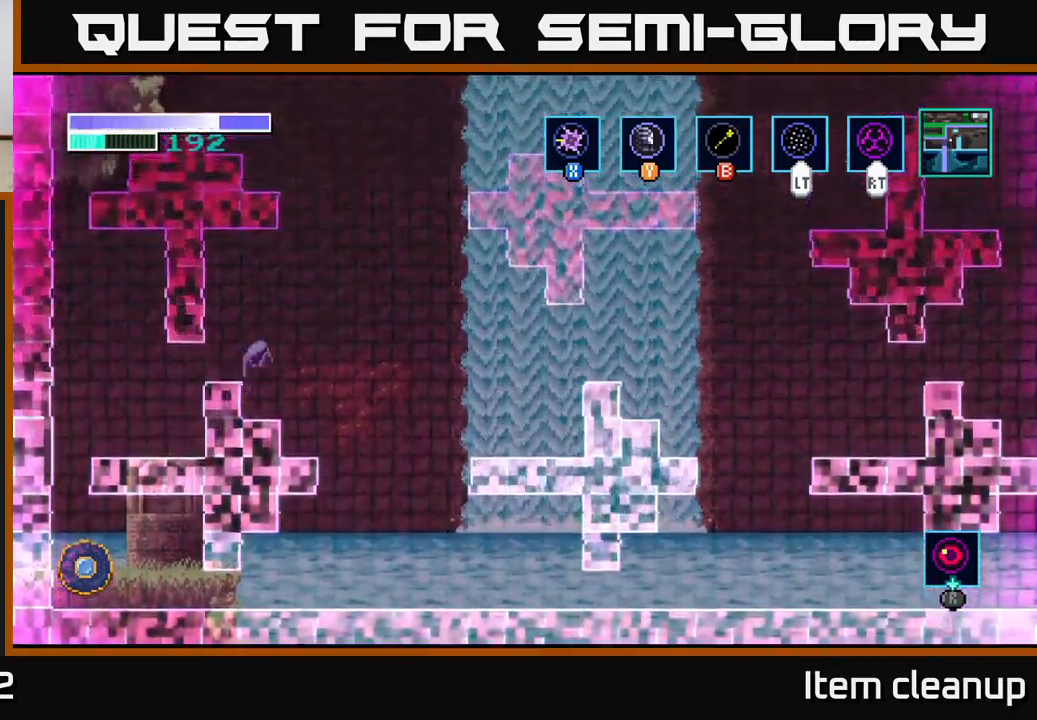
{"buttons": ["A"], "left_stick": "right", "right_stick": "center", "events": [[166, "A", "up"], [216, "A", "down"]]}
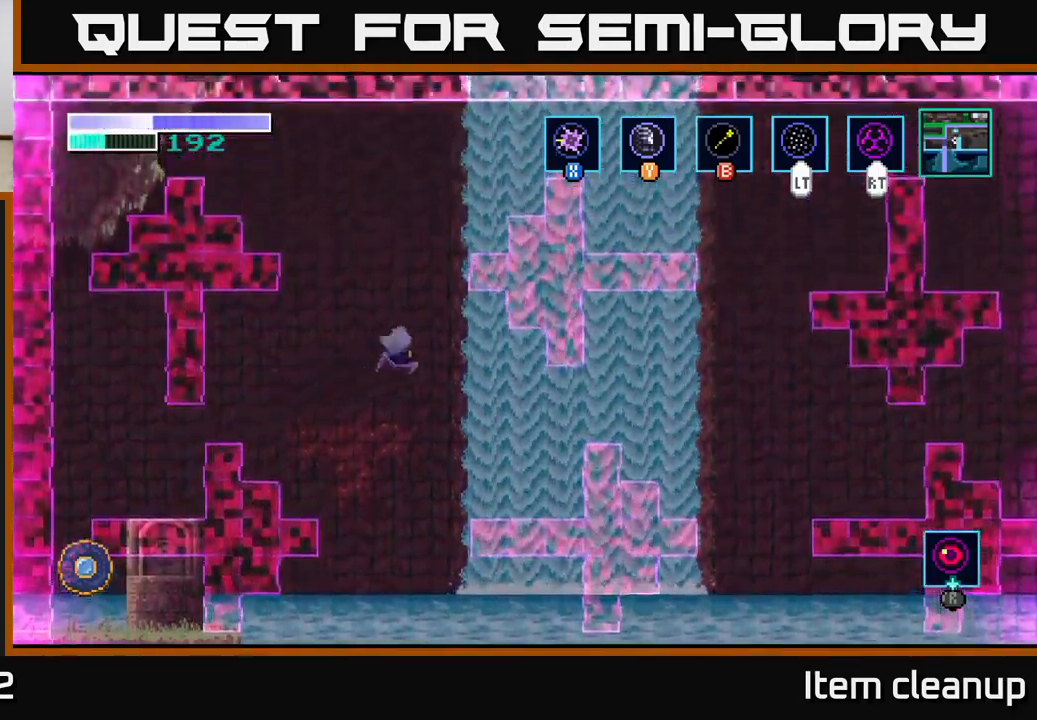
{"buttons": ["A"], "left_stick": "right", "right_stick": "center", "events": []}
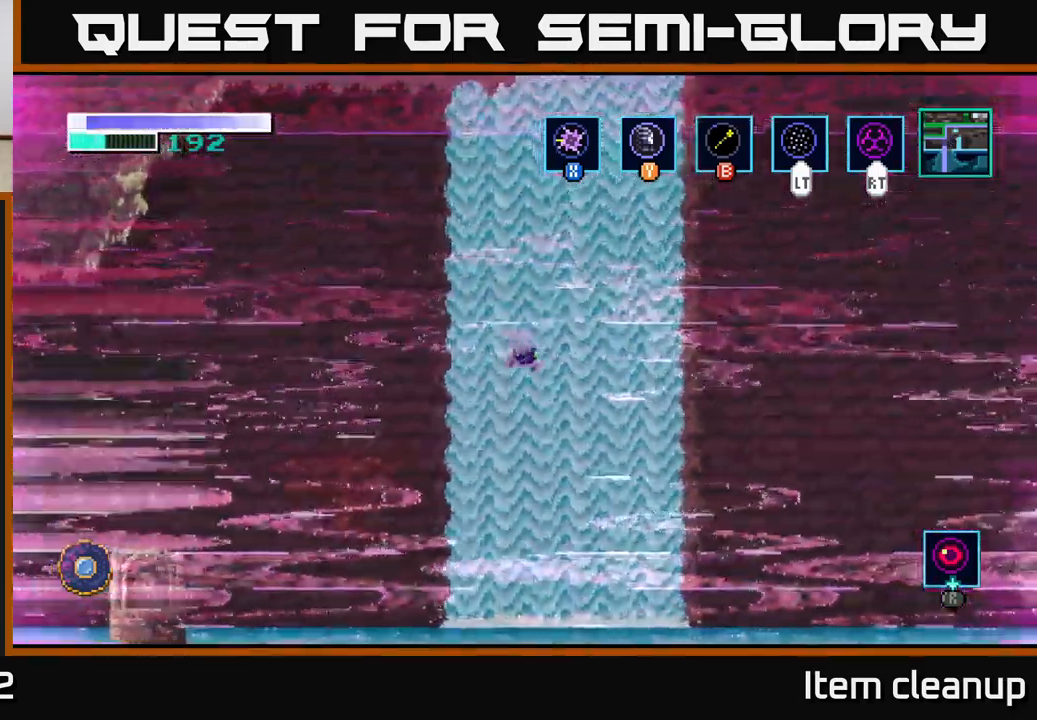
{"buttons": ["A"], "left_stick": "right", "right_stick": "center", "events": []}
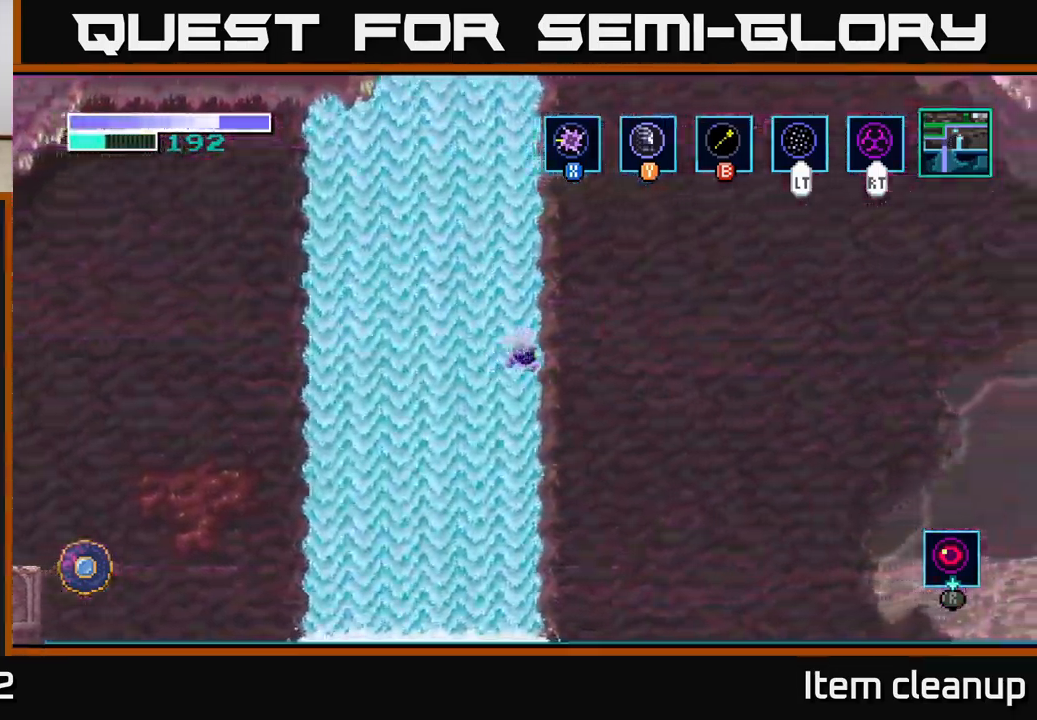
{"buttons": ["A"], "left_stick": "right", "right_stick": "center", "events": [[66, "A", "up"], [400, "A", "down"]]}
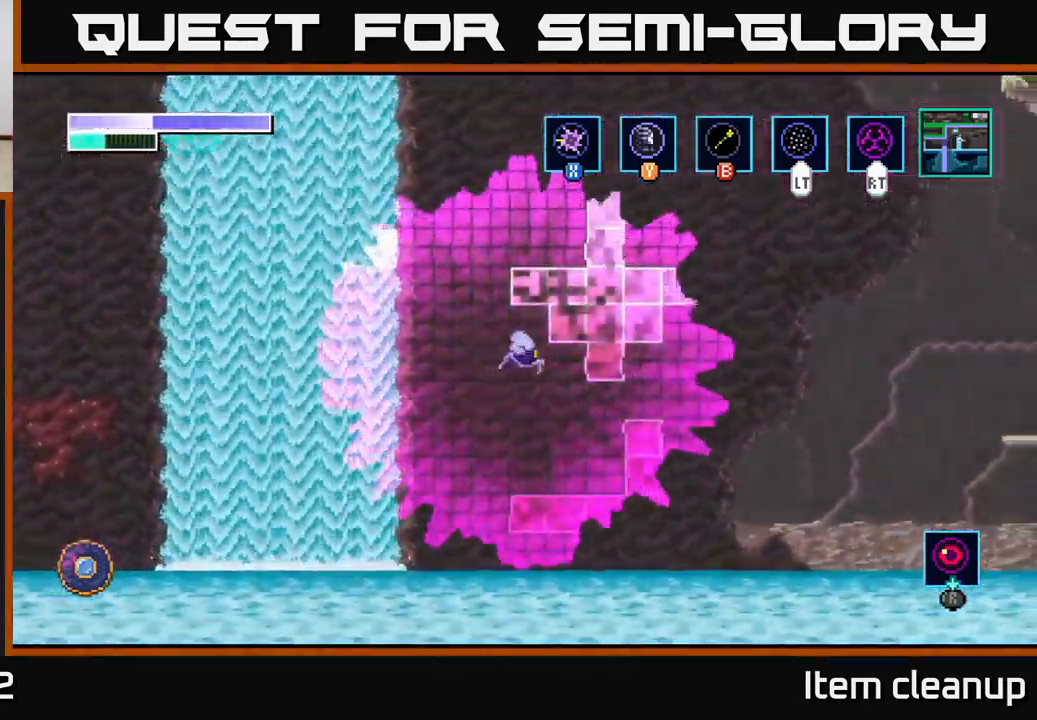
{"buttons": ["A"], "left_stick": "left", "right_stick": "center", "events": [[366, "left_stick", "left"]]}
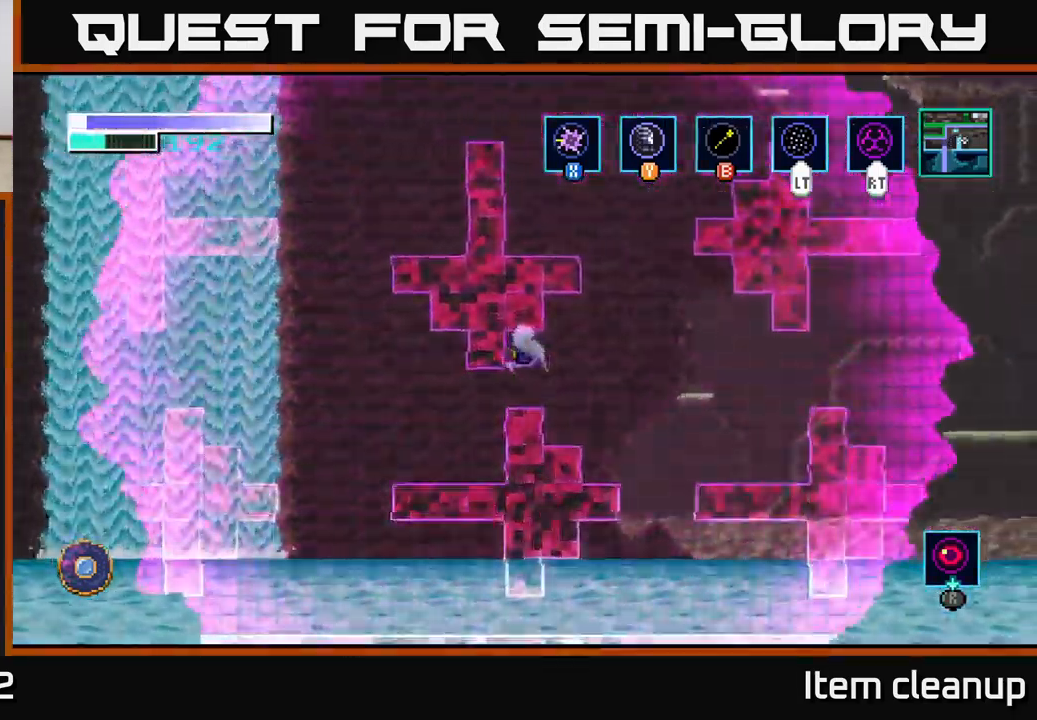
{"buttons": ["A"], "left_stick": "left", "right_stick": "center", "events": []}
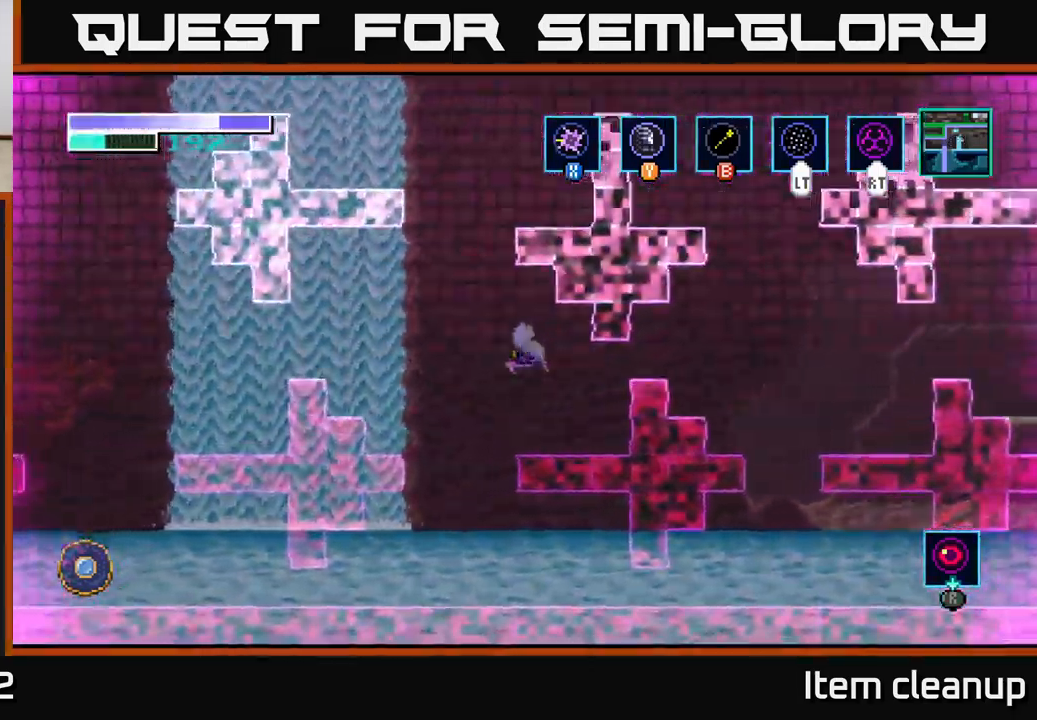
{"buttons": ["A"], "left_stick": "left", "right_stick": "center", "events": []}
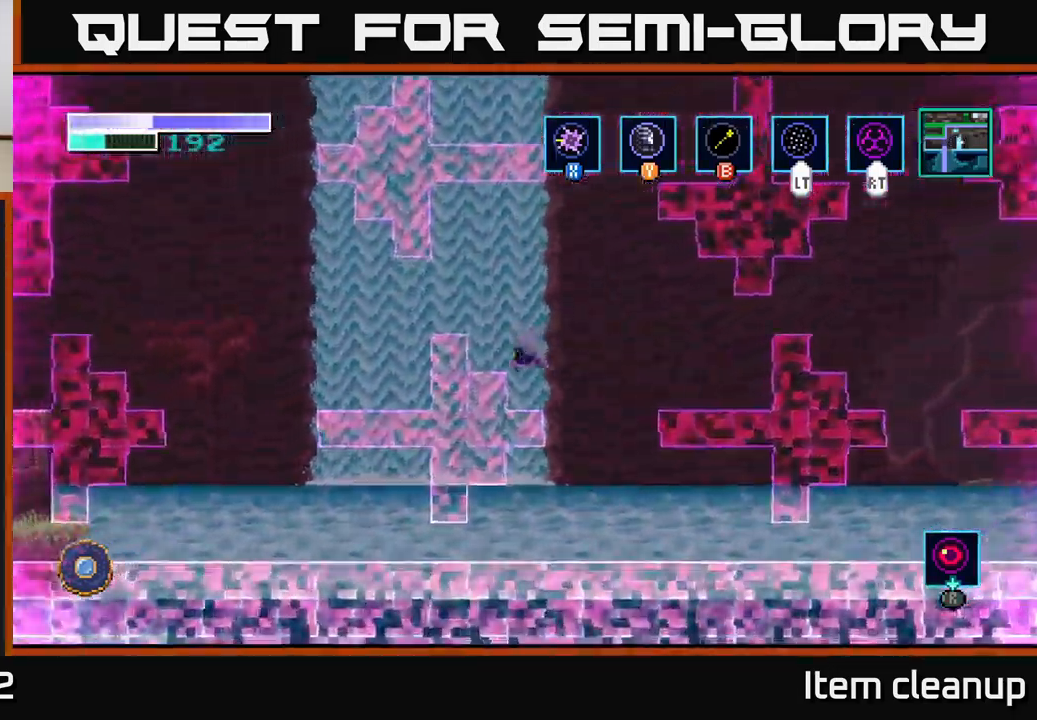
{"buttons": [], "left_stick": "left", "right_stick": "center", "events": [[500, "A", "up"]]}
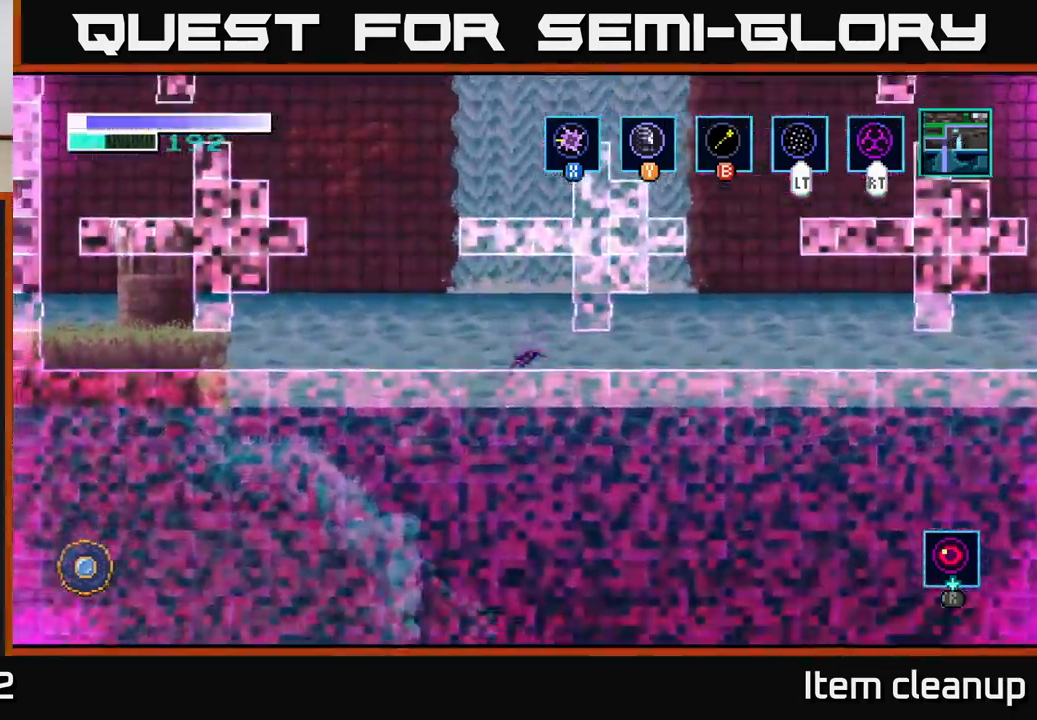
{"buttons": ["A"], "left_stick": "left", "right_stick": "center", "events": [[283, "A", "down"]]}
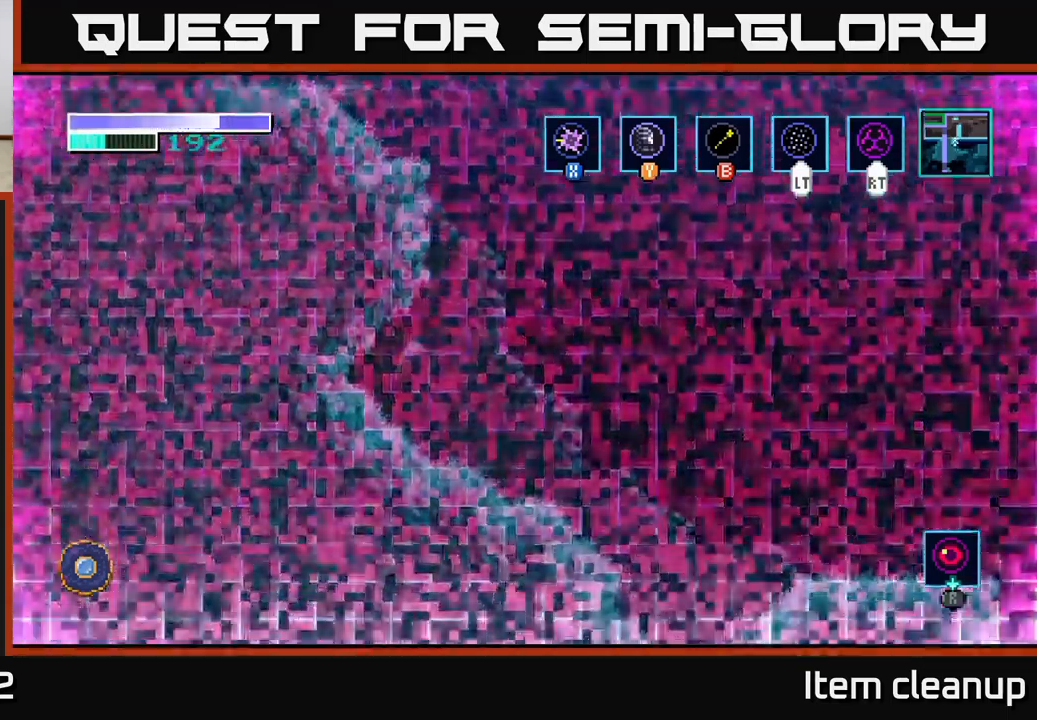
{"buttons": ["A"], "left_stick": "right", "right_stick": "center", "events": [[50, "A", "up"], [83, "left_stick", "center"], [250, "left_stick", "right"], [333, "A", "down"]]}
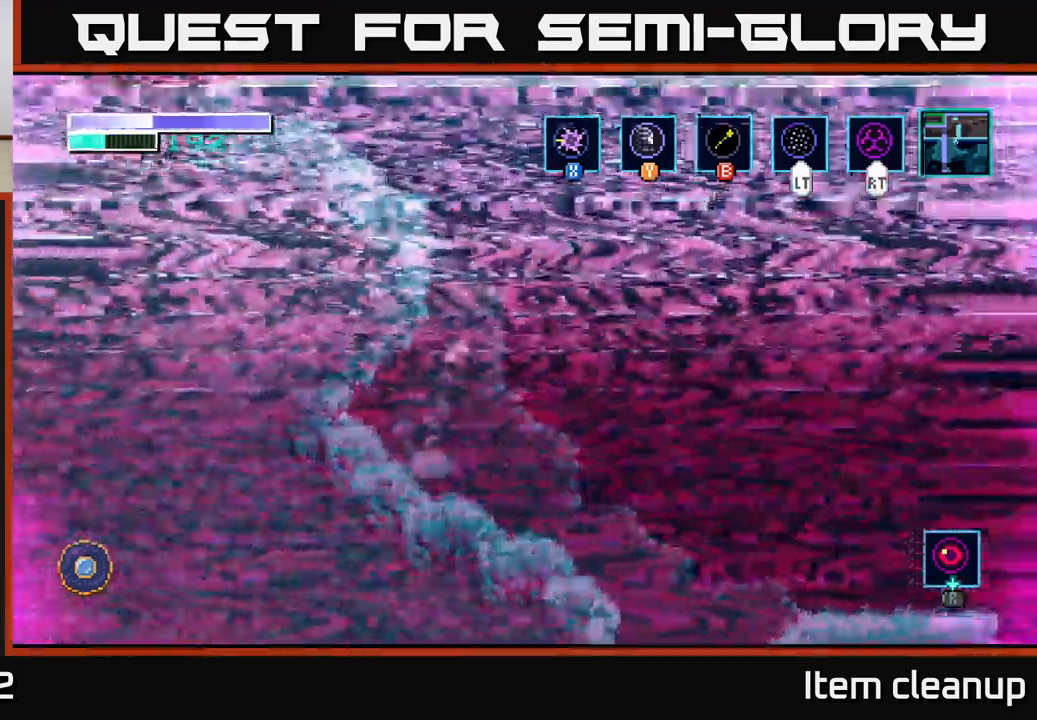
{"buttons": [], "left_stick": "up-left", "right_stick": "center", "events": [[117, "left_stick", "up"], [150, "A", "up"], [167, "B", "down"], [200, "left_stick", "up-left"], [283, "B", "up"]]}